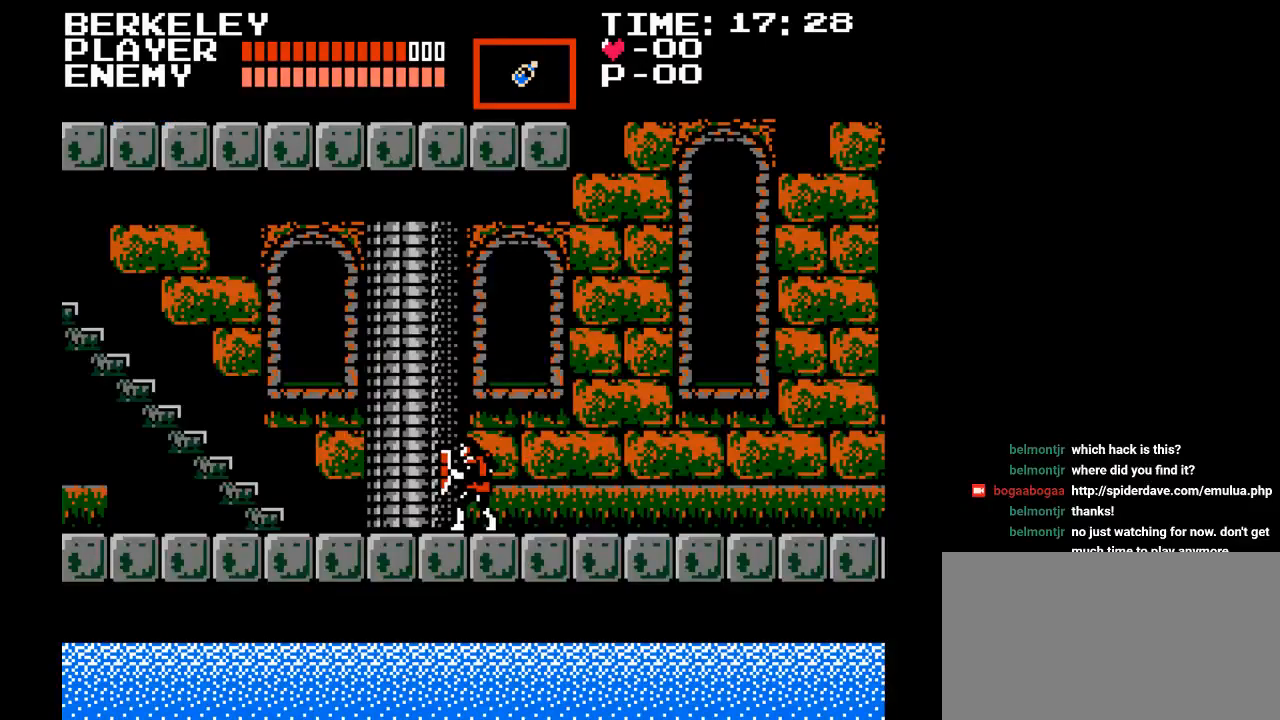
Gameplay with a controller (Nintendo layout); each line is a JSON object with the inputs held at the frame after it. "events" lists button and stick changes between this image and that frame as [ms after this image, input, new state], when the widget could be followed in between. Not read: L3 R3.
{"buttons": ["DPAD_LEFT"], "events": [[283, "DPAD_LEFT", "down"]]}
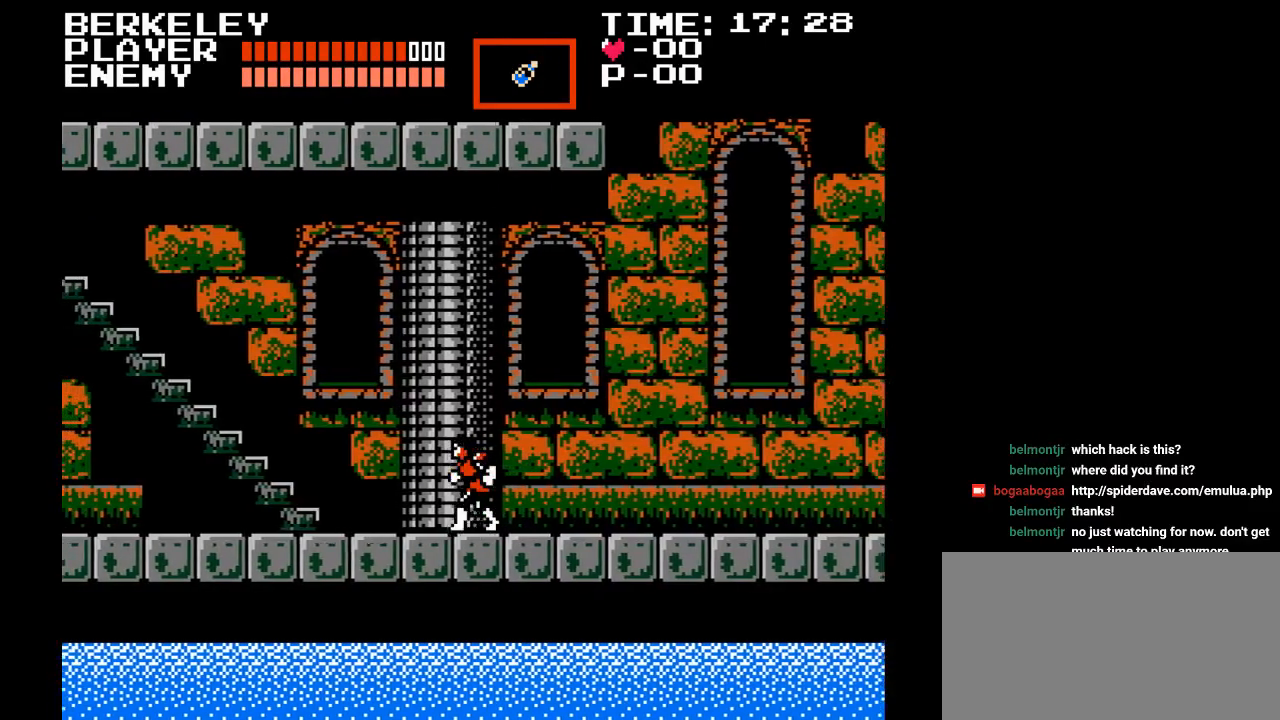
{"buttons": ["DPAD_LEFT"], "events": []}
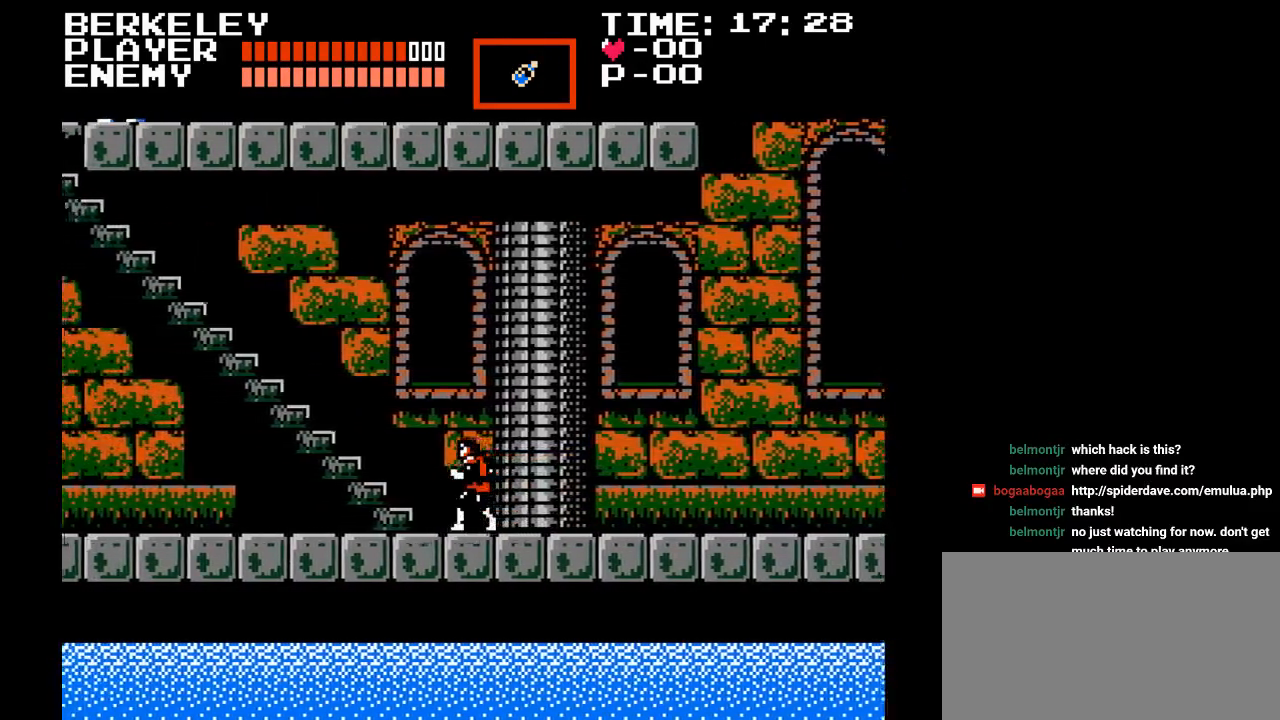
{"buttons": ["DPAD_UP"], "events": [[267, "DPAD_LEFT", "up"], [267, "DPAD_UP", "down"]]}
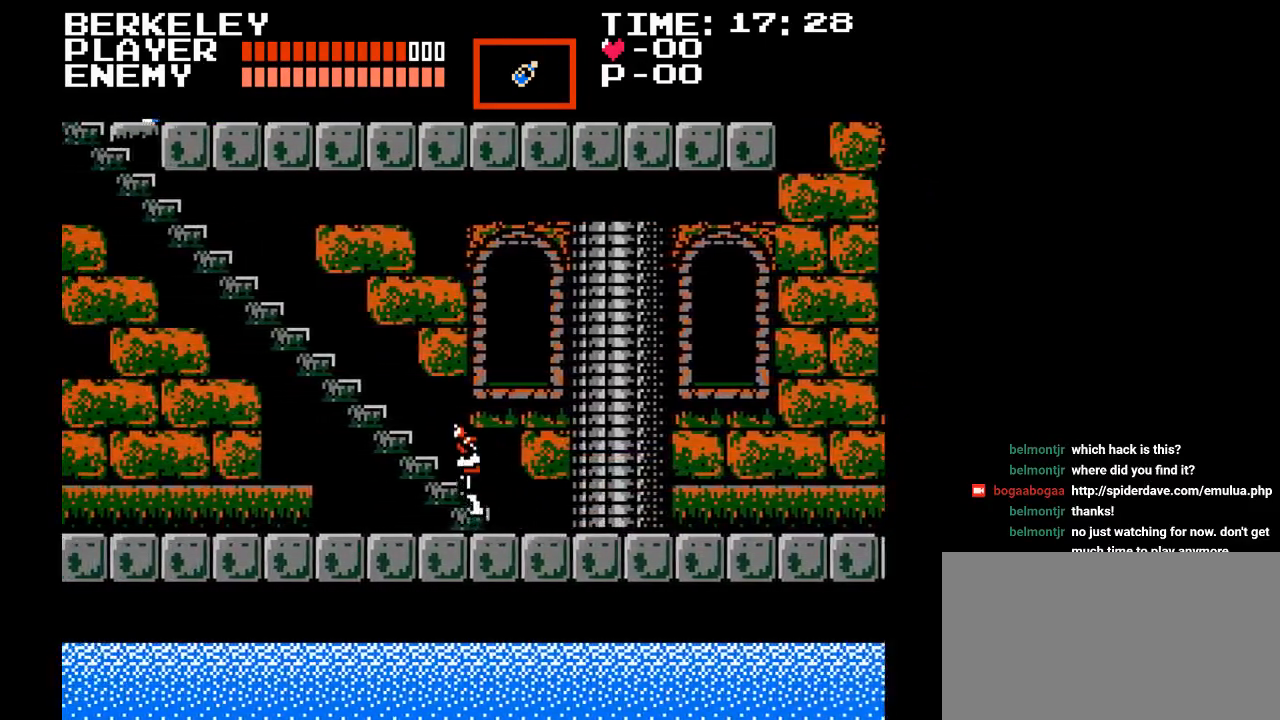
{"buttons": ["DPAD_UP"], "events": []}
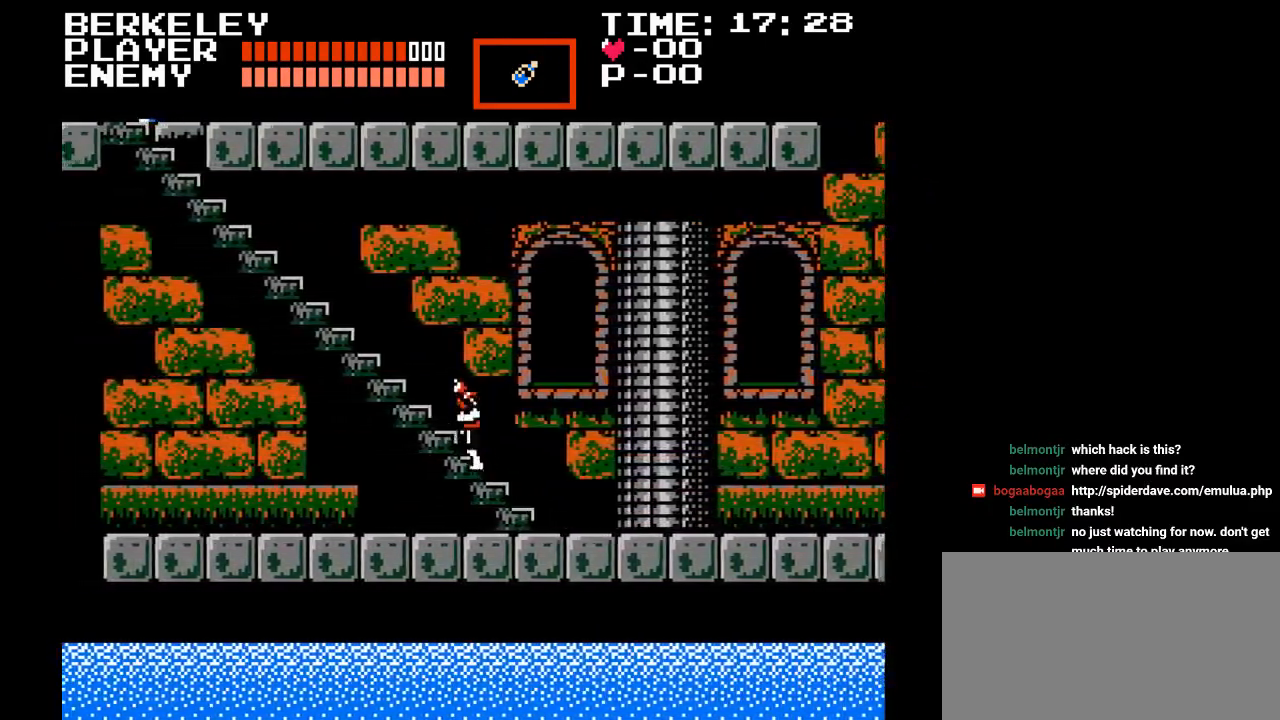
{"buttons": ["DPAD_UP"], "events": []}
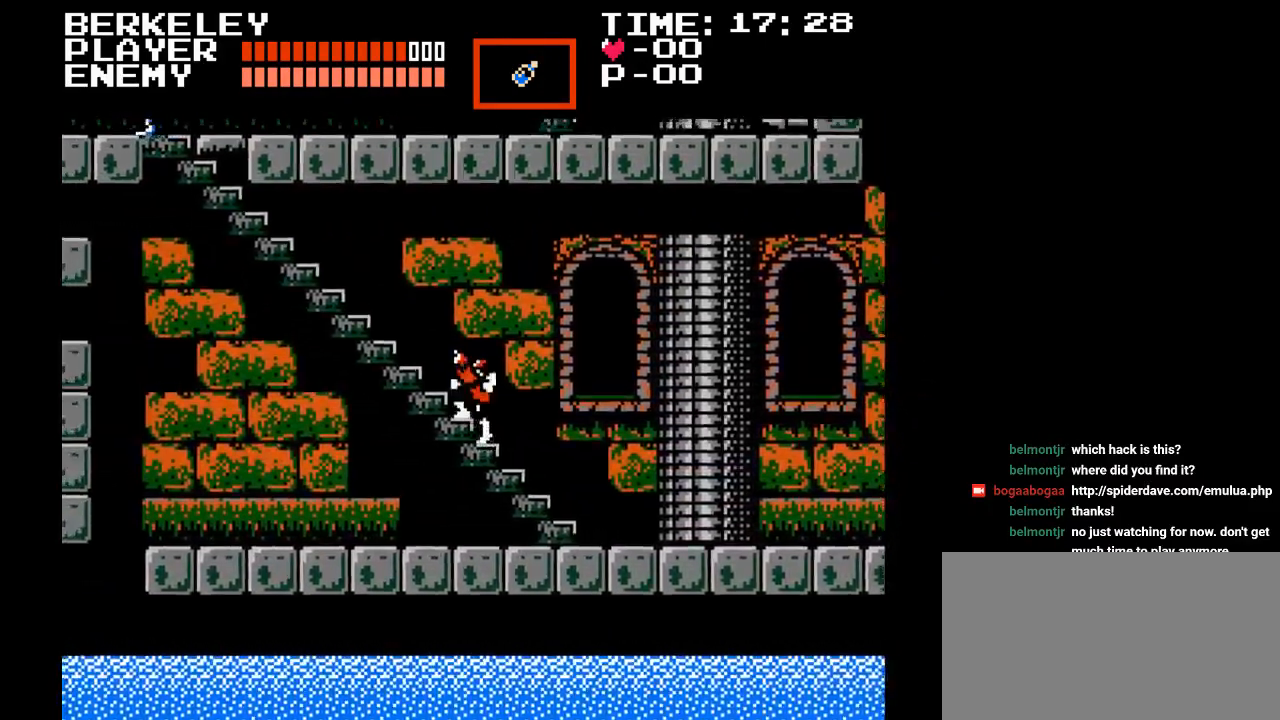
{"buttons": ["DPAD_UP"], "events": []}
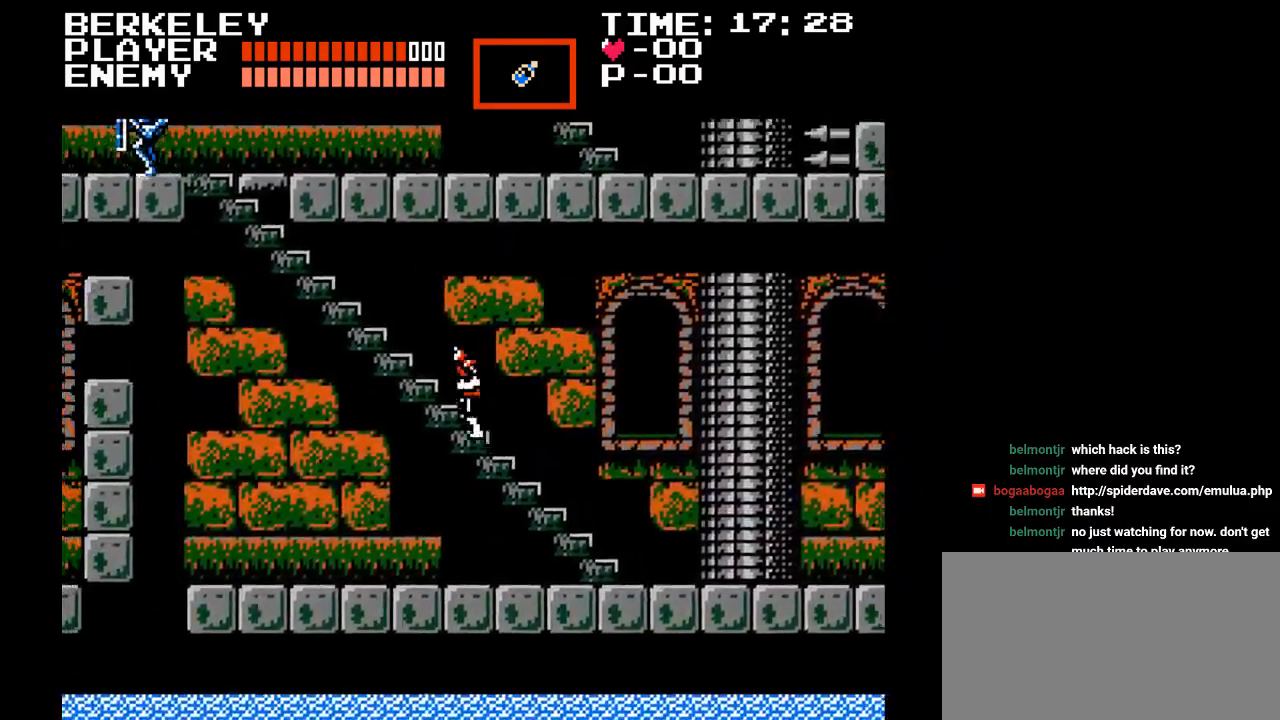
{"buttons": ["DPAD_UP"], "events": []}
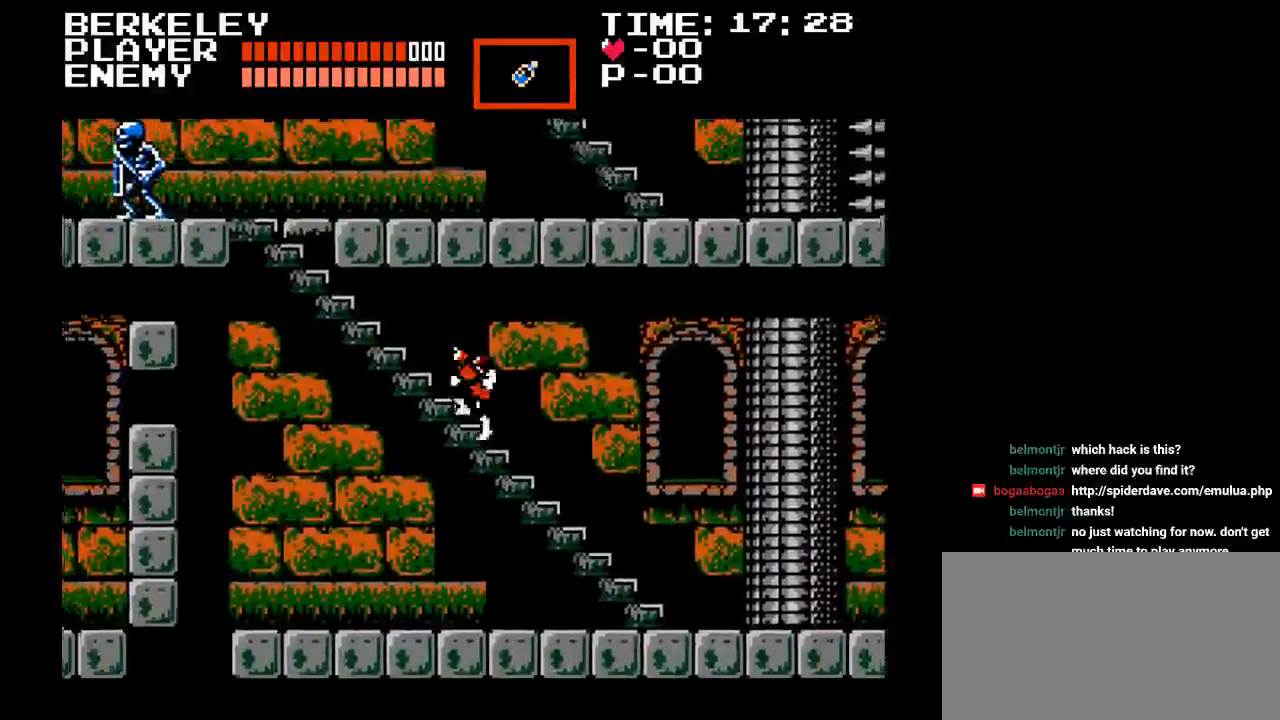
{"buttons": ["DPAD_UP"], "events": []}
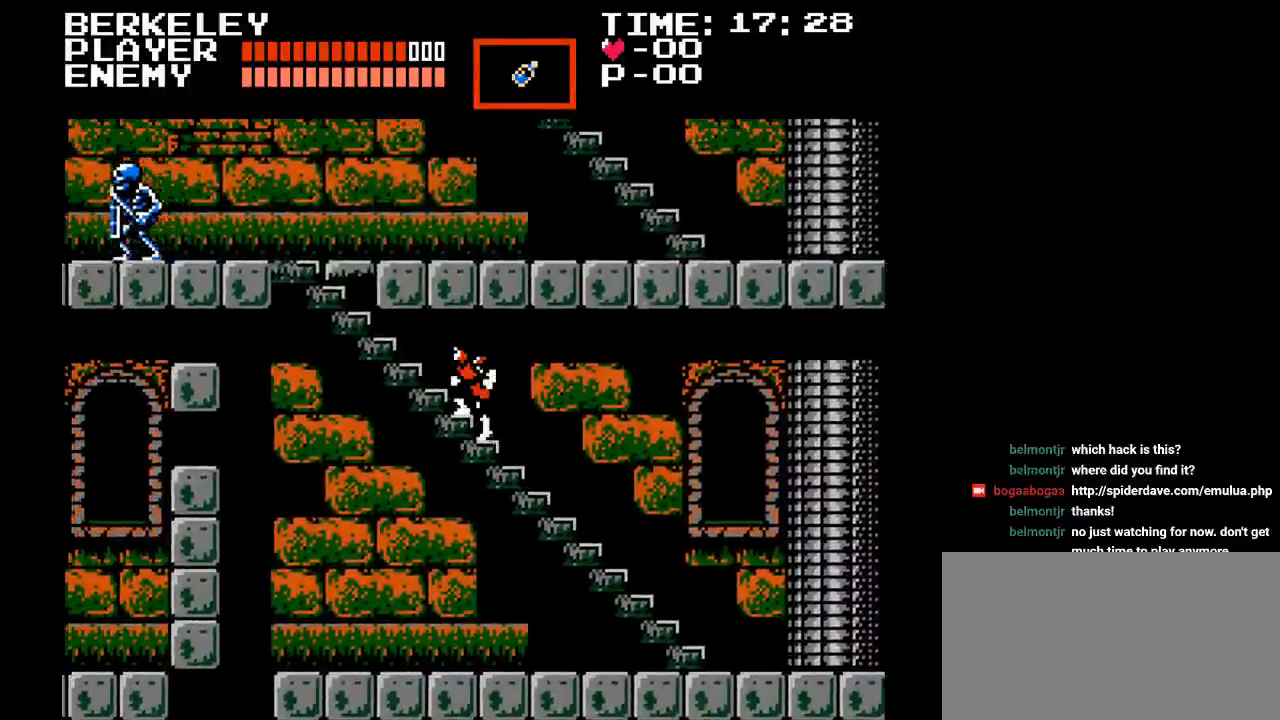
{"buttons": ["DPAD_RIGHT"], "events": [[150, "DPAD_UP", "up"], [383, "DPAD_RIGHT", "down"]]}
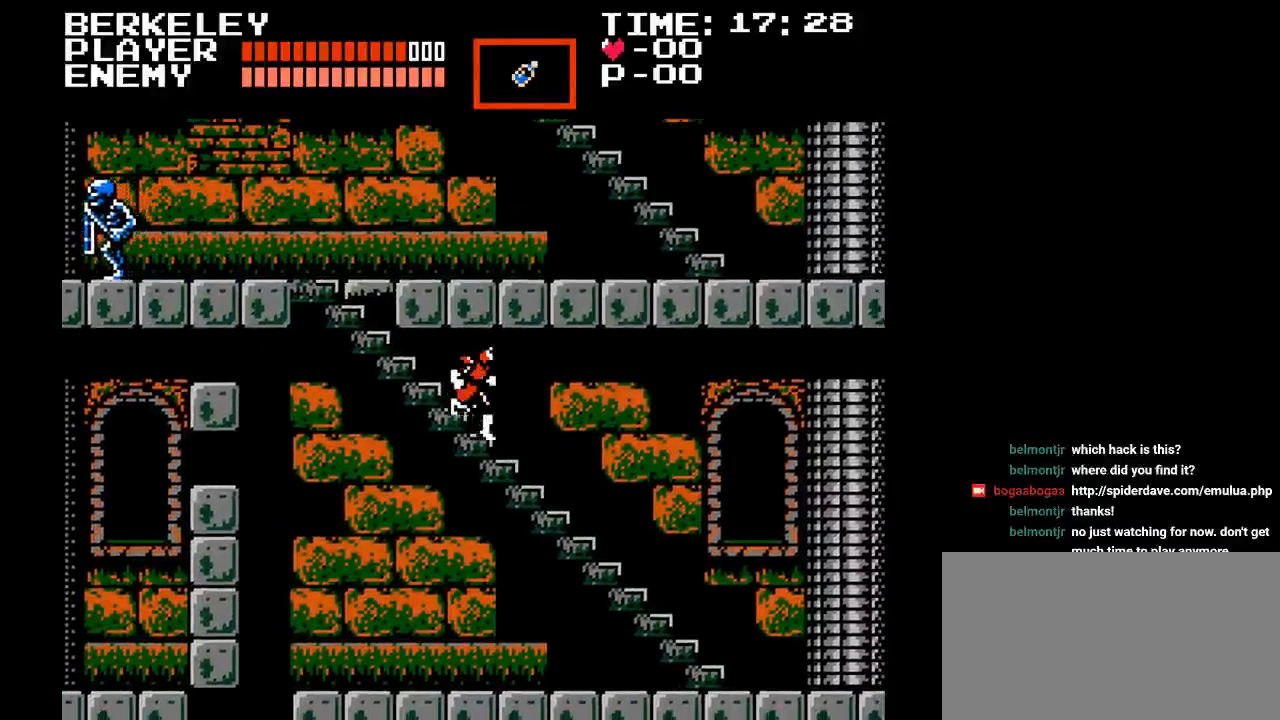
{"buttons": [], "events": [[433, "DPAD_RIGHT", "up"]]}
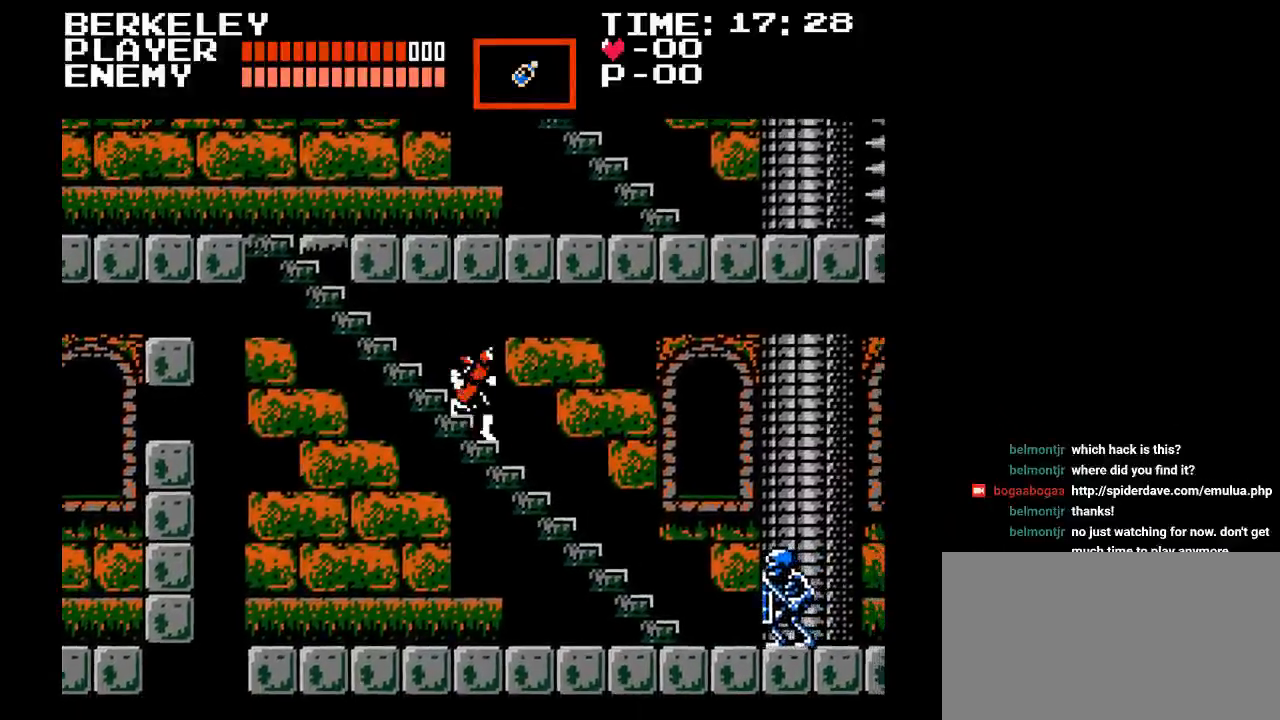
{"buttons": [], "events": [[67, "DPAD_LEFT", "down"], [467, "DPAD_LEFT", "up"]]}
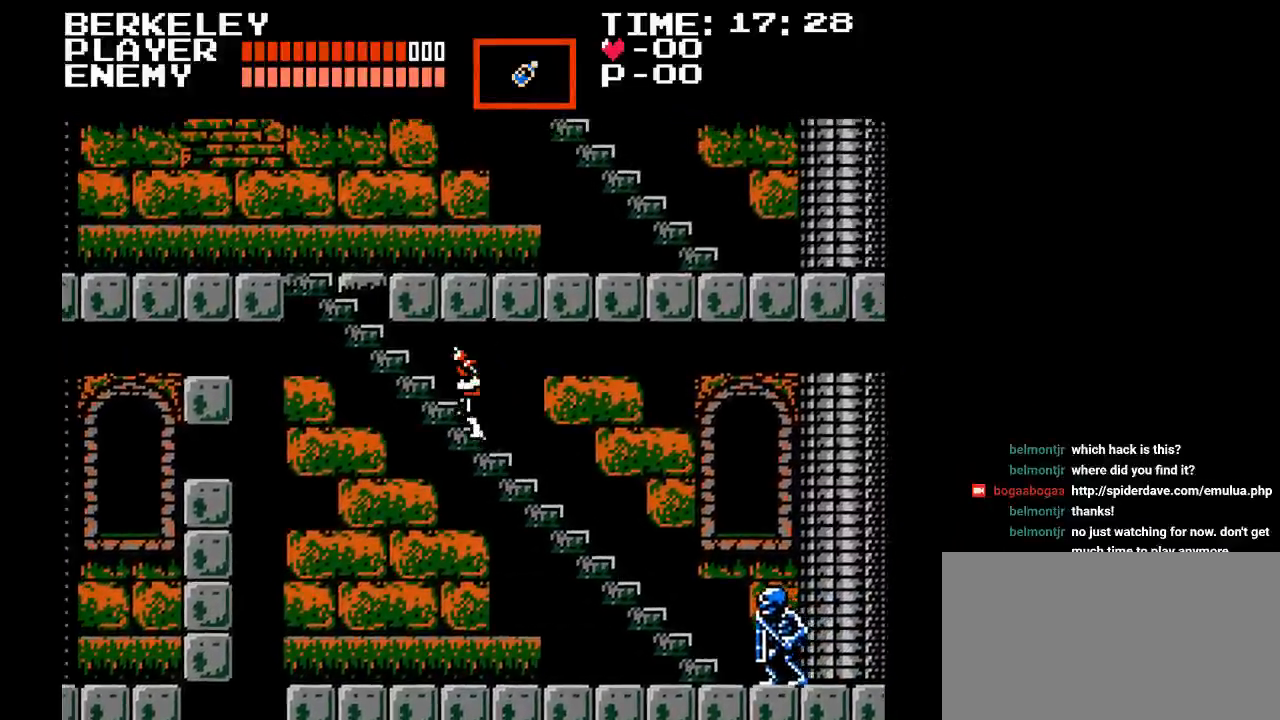
{"buttons": ["DPAD_LEFT"], "events": [[83, "DPAD_RIGHT", "down"], [250, "DPAD_RIGHT", "up"], [367, "DPAD_LEFT", "down"]]}
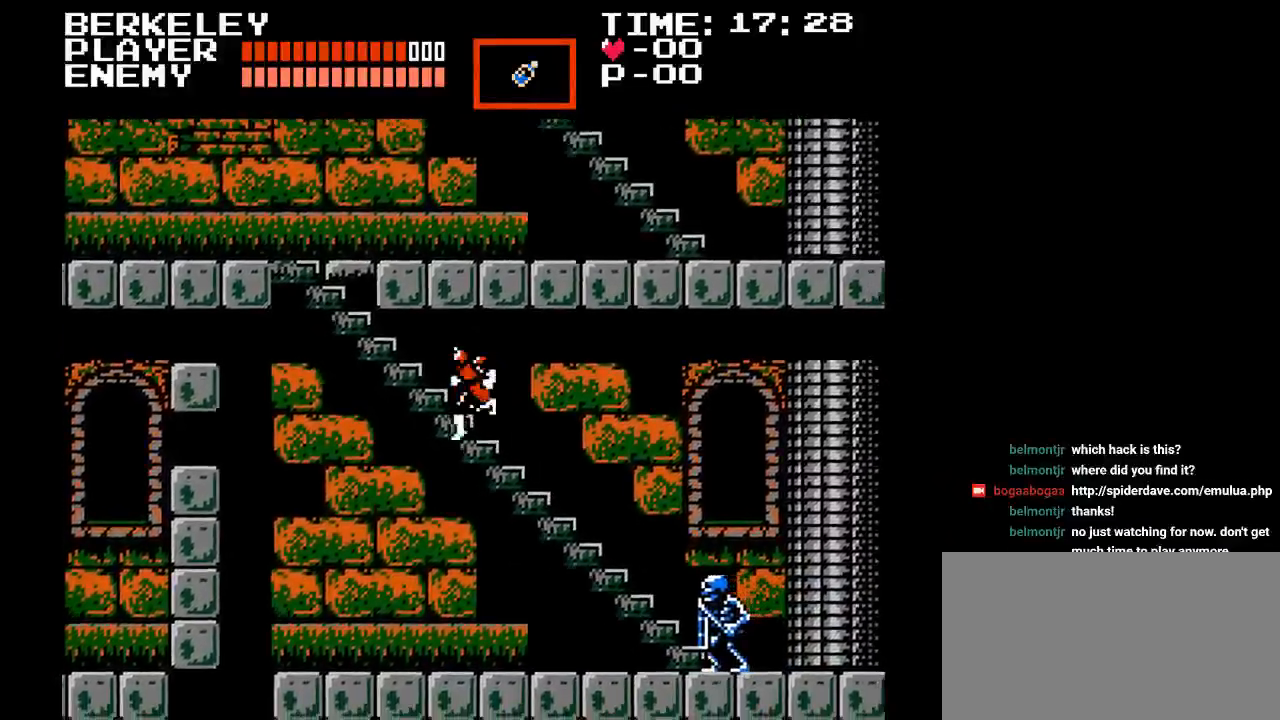
{"buttons": ["DPAD_LEFT"], "events": []}
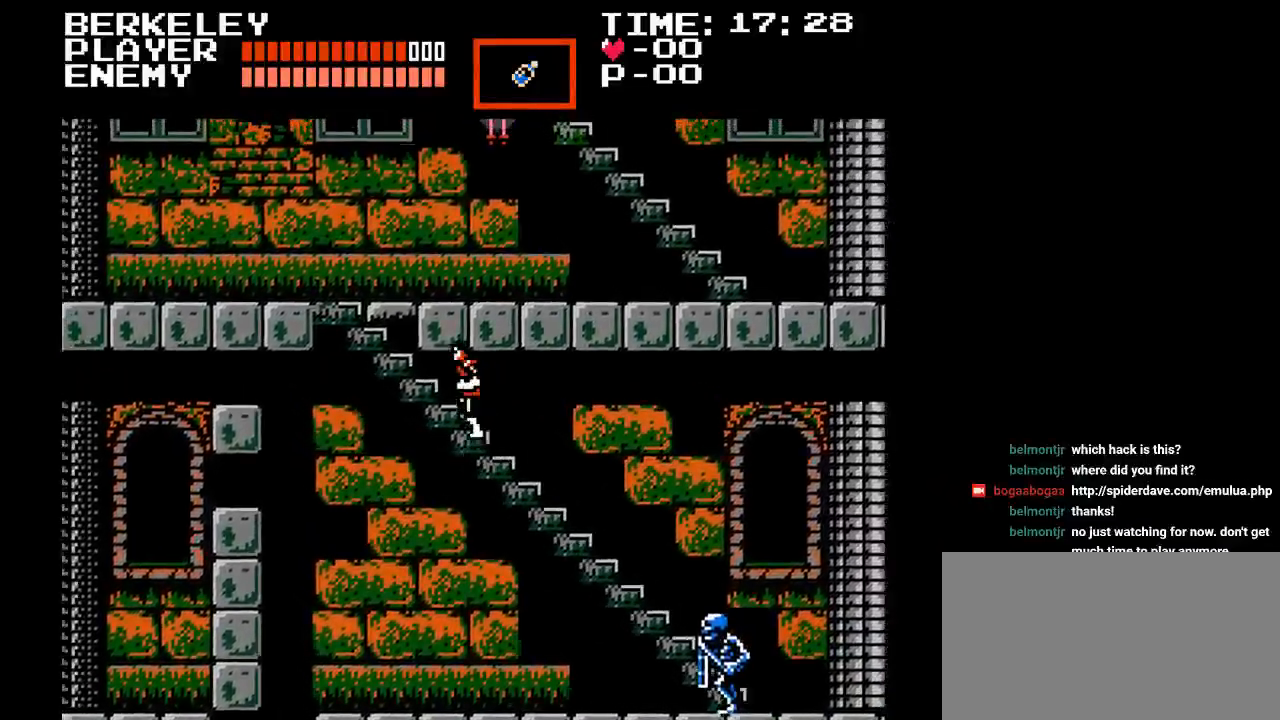
{"buttons": ["DPAD_LEFT"], "events": []}
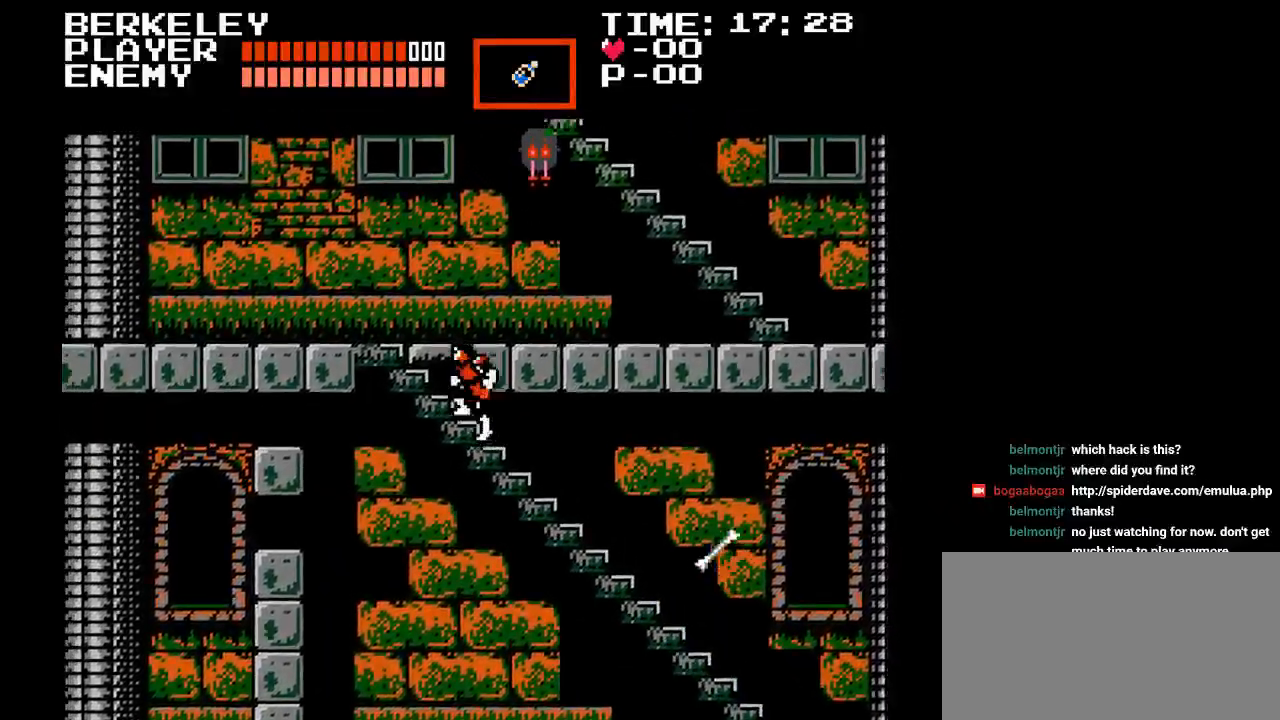
{"buttons": ["DPAD_LEFT"], "events": []}
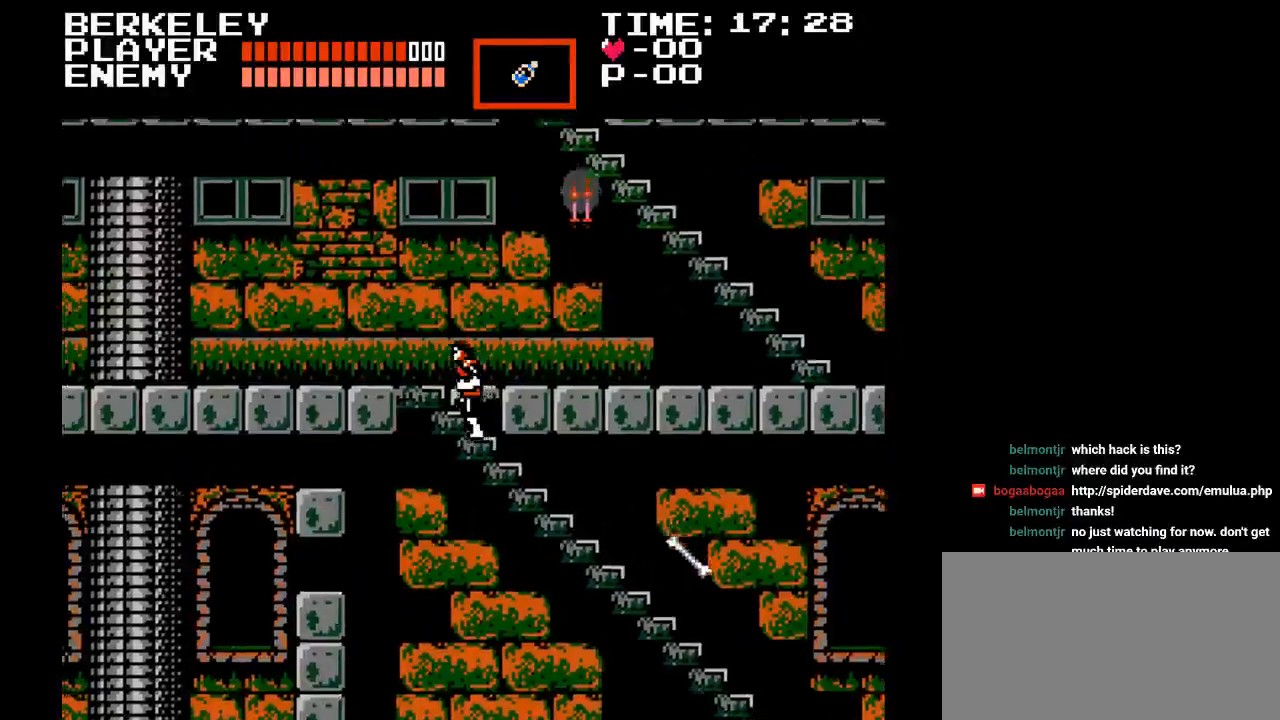
{"buttons": ["DPAD_LEFT"], "events": []}
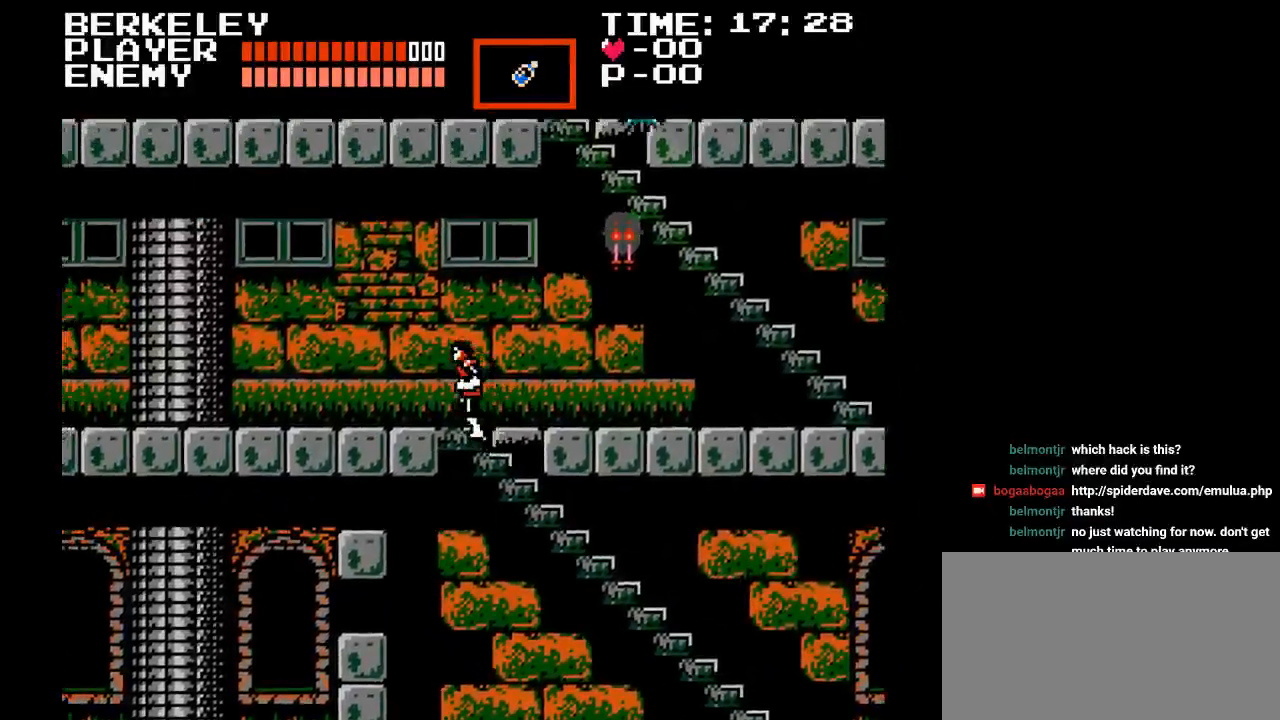
{"buttons": ["DPAD_RIGHT"], "events": [[400, "DPAD_LEFT", "up"], [417, "DPAD_UP", "down"], [433, "DPAD_UP", "up"], [450, "DPAD_RIGHT", "down"]]}
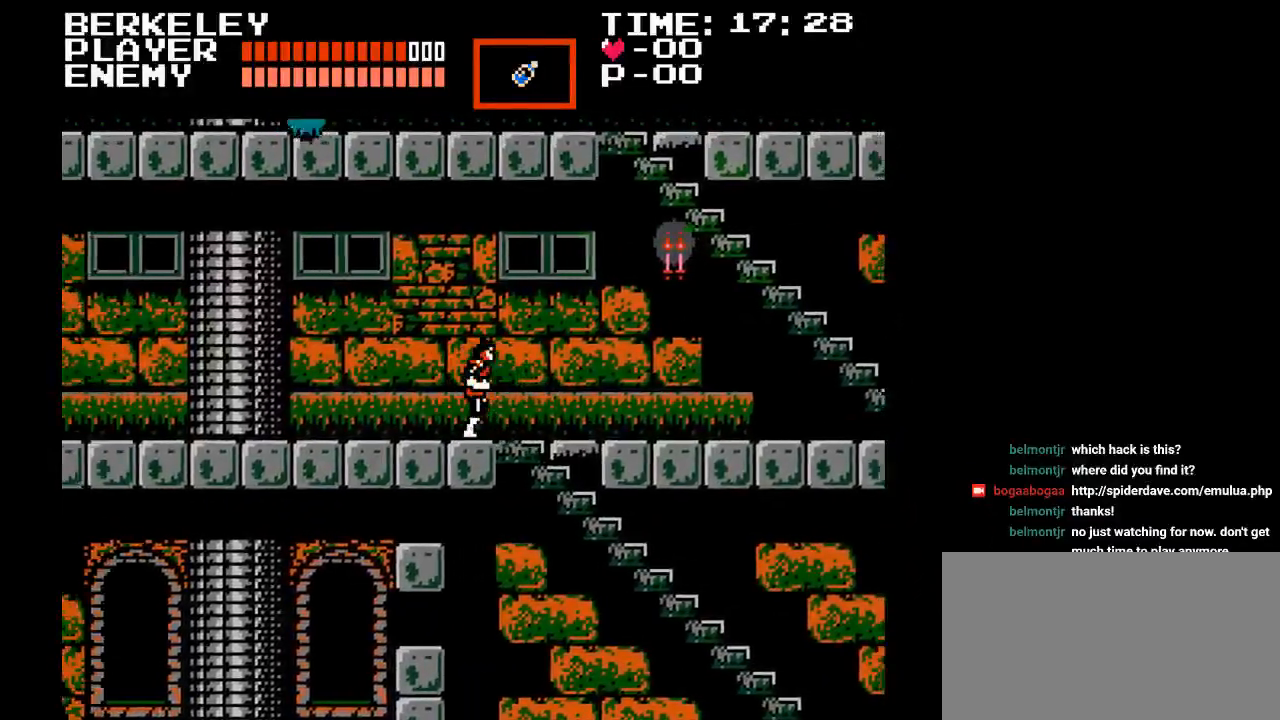
{"buttons": ["Y"], "events": [[150, "B", "down"], [250, "B", "up"], [350, "Y", "down"], [400, "DPAD_RIGHT", "up"]]}
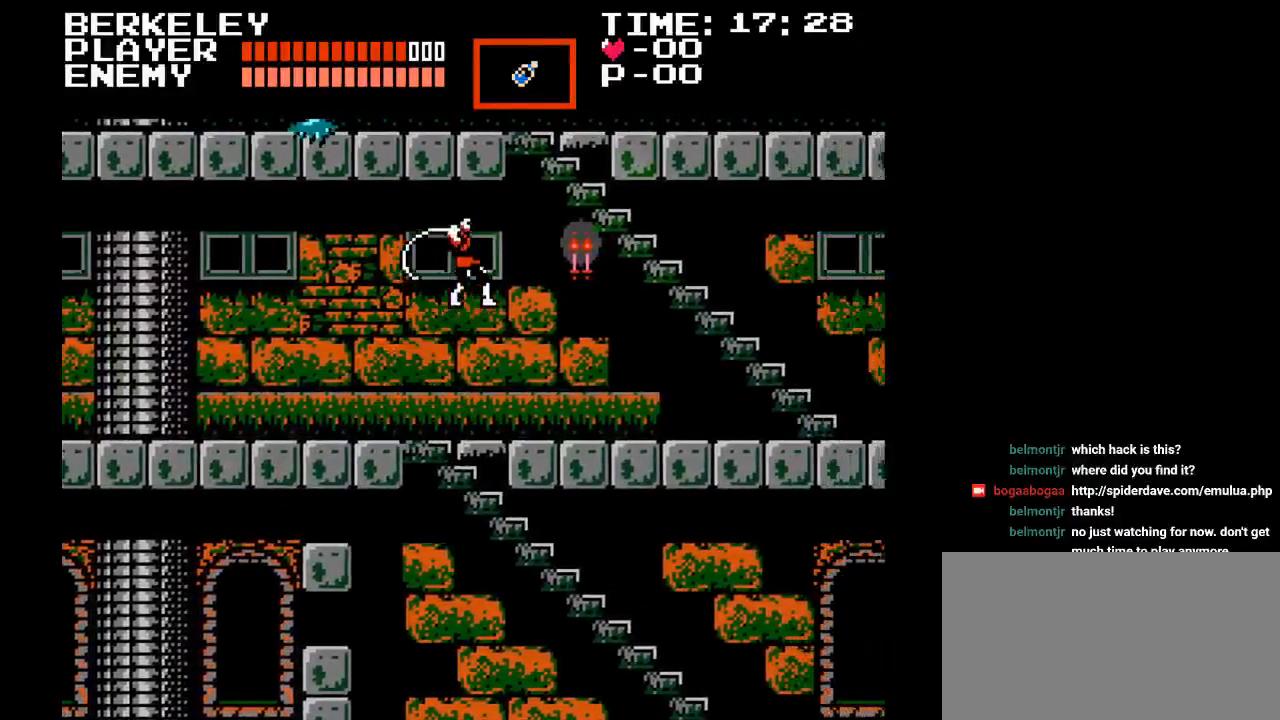
{"buttons": ["DPAD_RIGHT"], "events": [[17, "Y", "up"], [233, "DPAD_RIGHT", "down"]]}
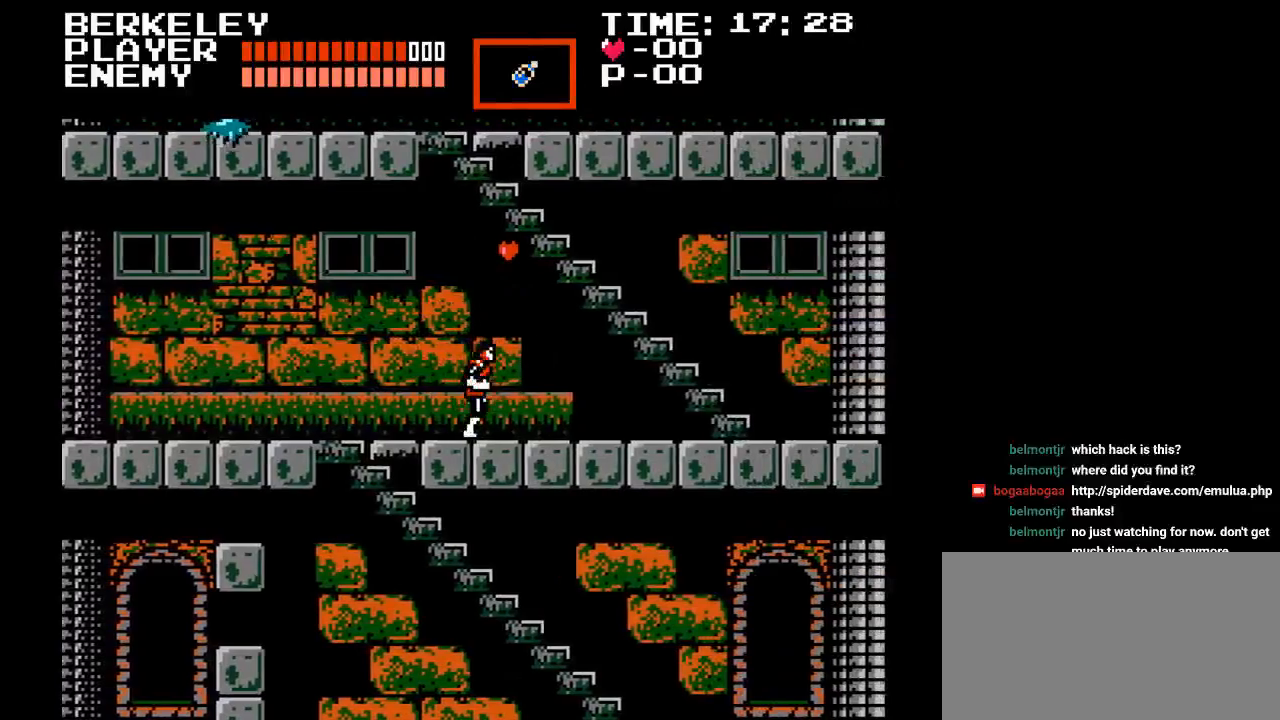
{"buttons": ["DPAD_RIGHT"], "events": [[67, "B", "down"], [283, "B", "up"]]}
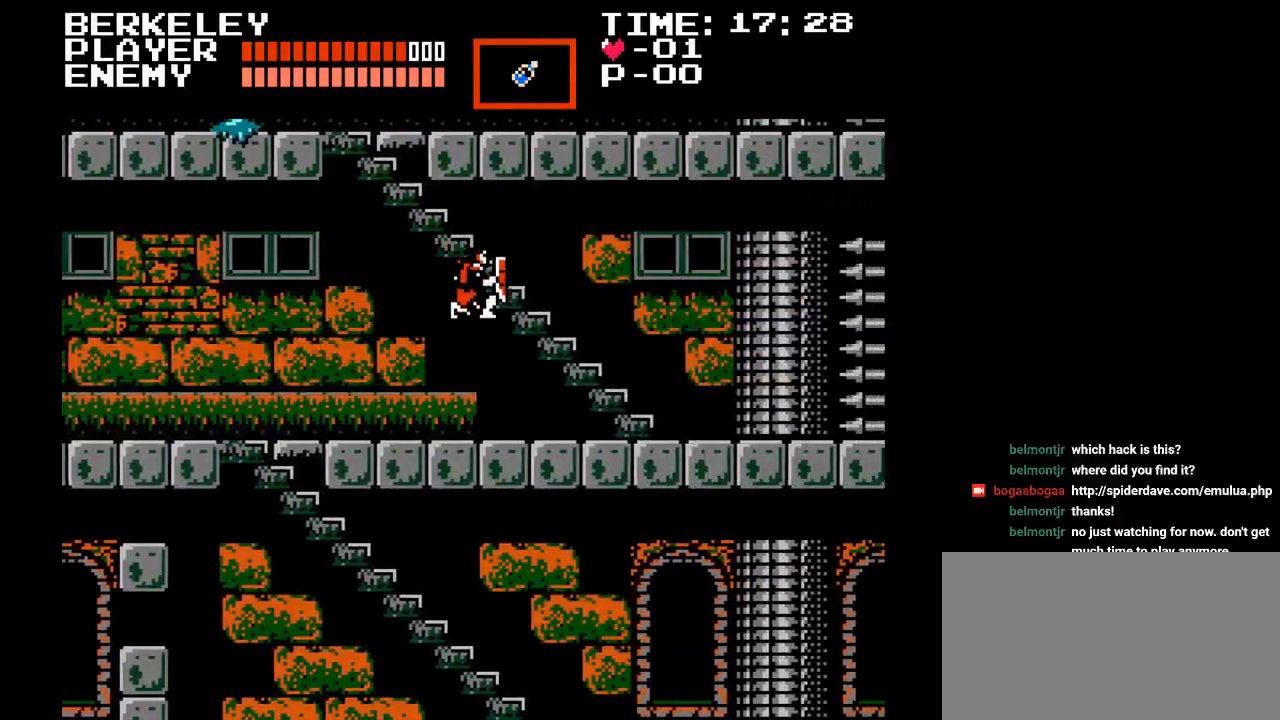
{"buttons": ["DPAD_RIGHT"], "events": []}
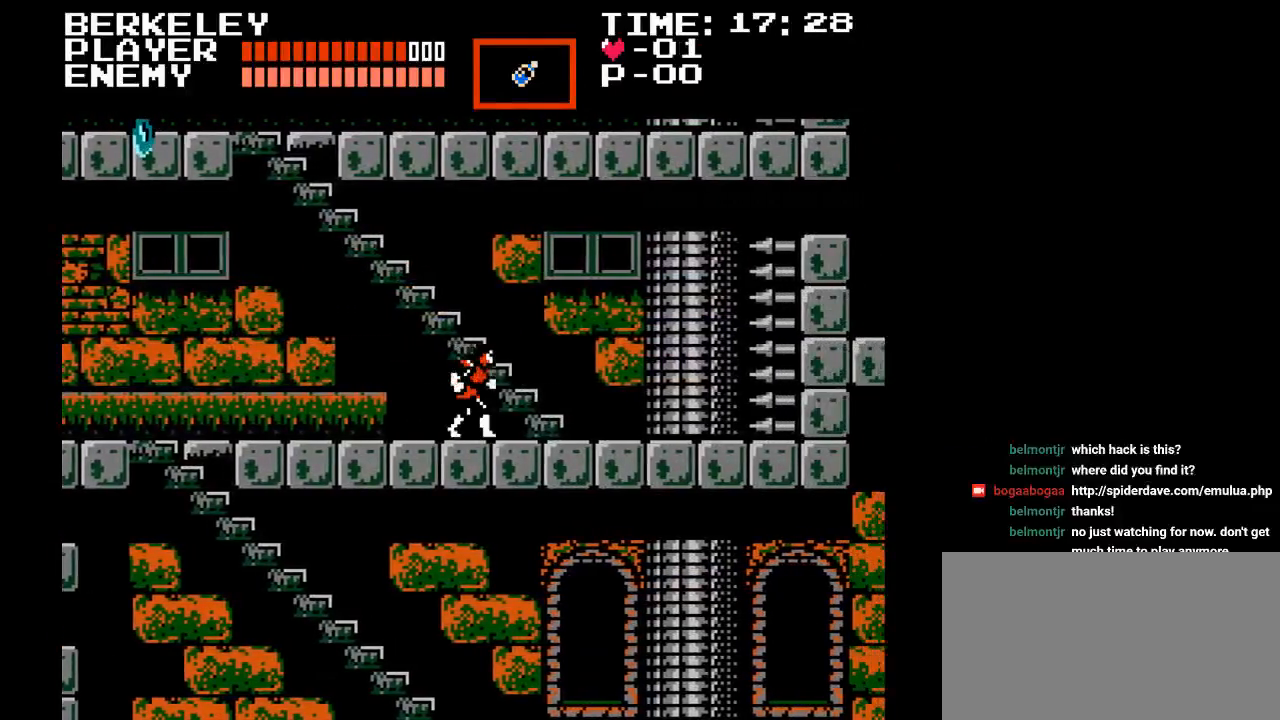
{"buttons": ["DPAD_UP"], "events": [[250, "DPAD_UP", "down"], [317, "DPAD_RIGHT", "up"]]}
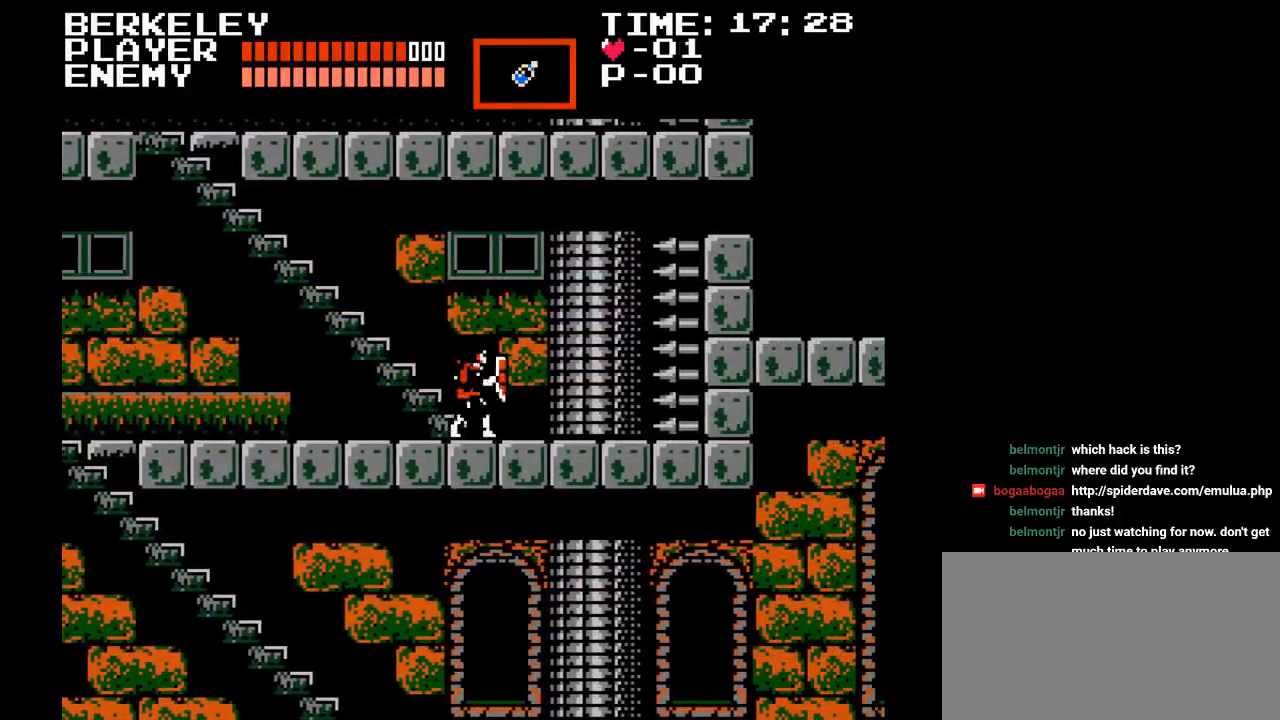
{"buttons": ["DPAD_DOWN", "DPAD_RIGHT"], "events": [[200, "DPAD_UP", "up"], [350, "DPAD_DOWN", "down"], [350, "DPAD_RIGHT", "down"]]}
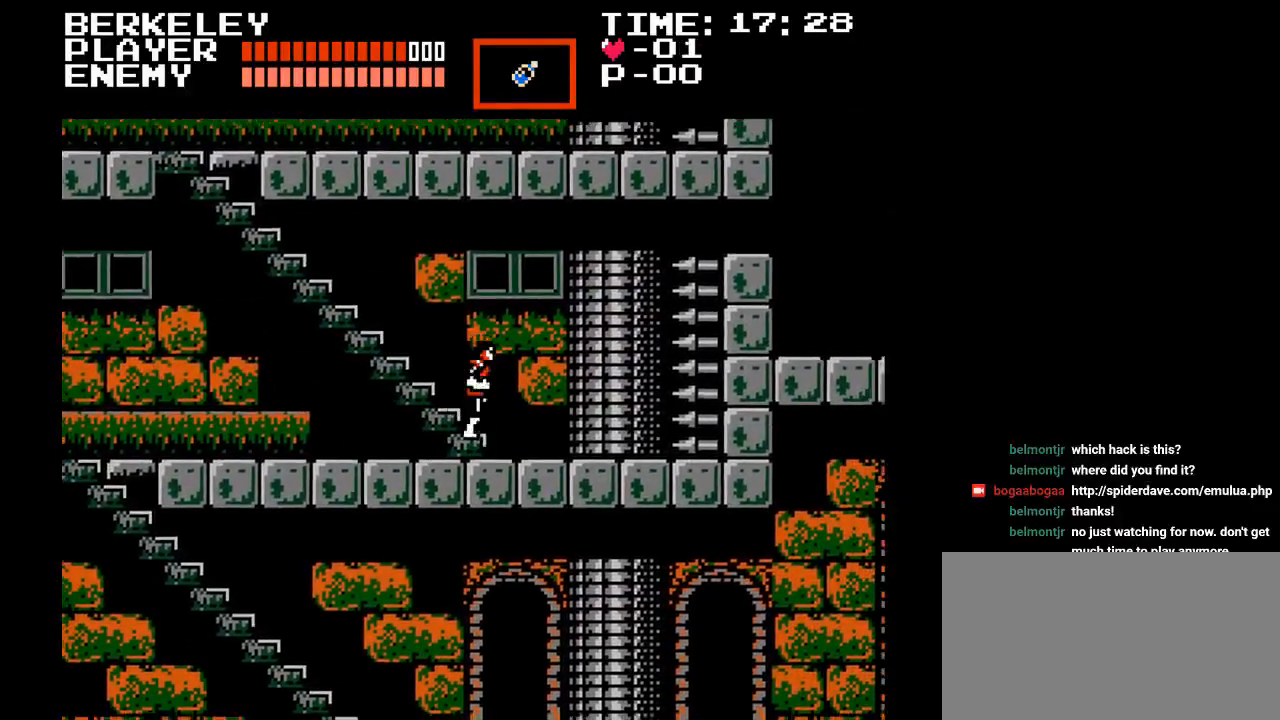
{"buttons": ["DPAD_LEFT"], "events": [[150, "DPAD_RIGHT", "up"], [167, "DPAD_LEFT", "down"], [183, "DPAD_DOWN", "up"]]}
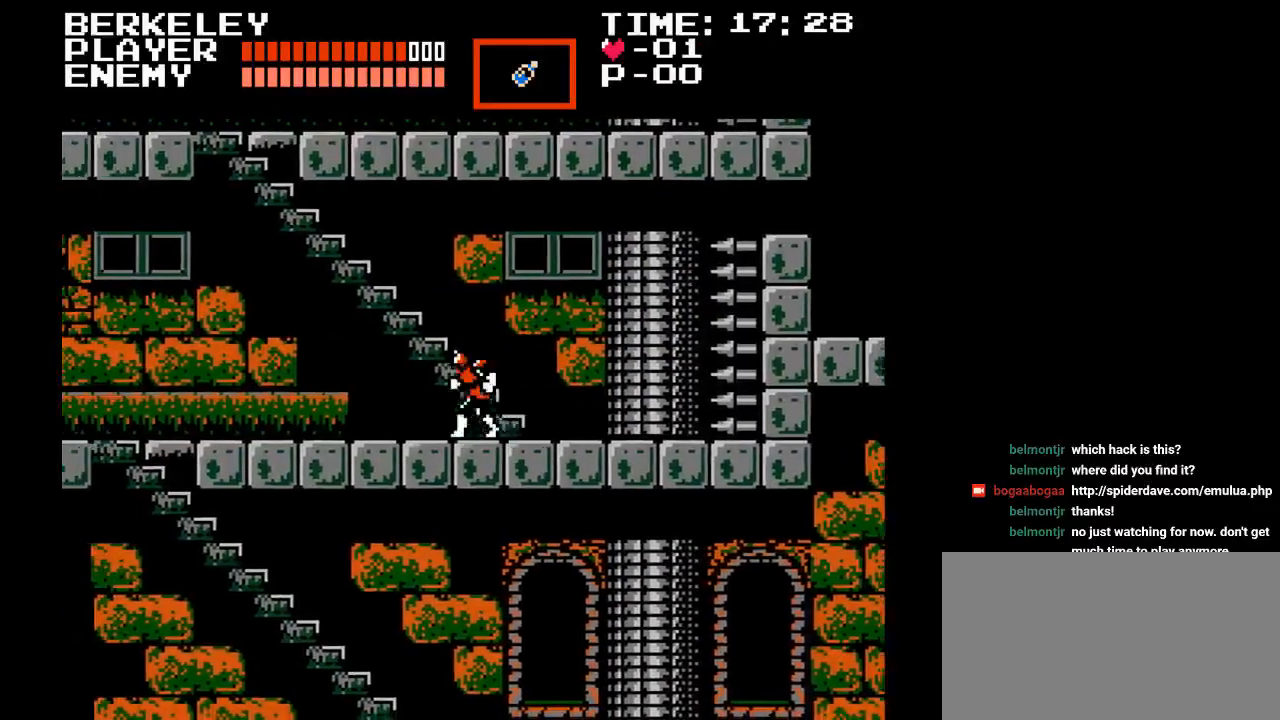
{"buttons": ["DPAD_LEFT"], "events": []}
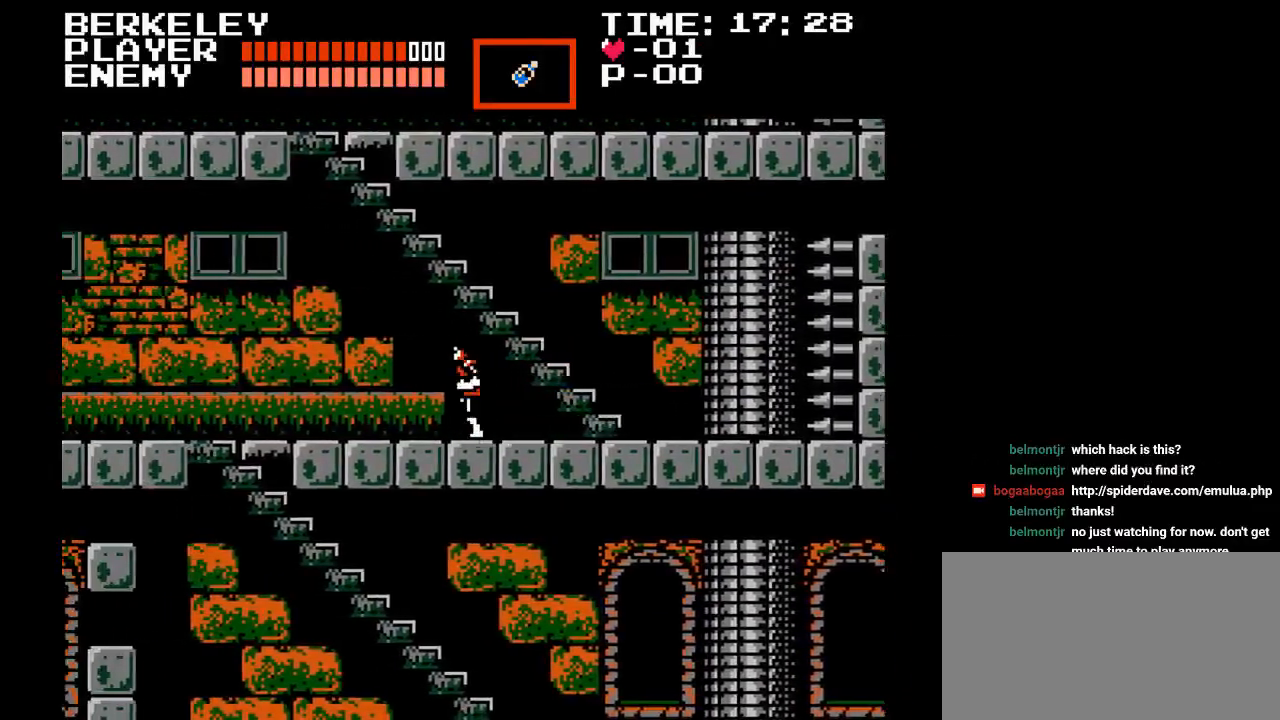
{"buttons": ["DPAD_LEFT"], "events": []}
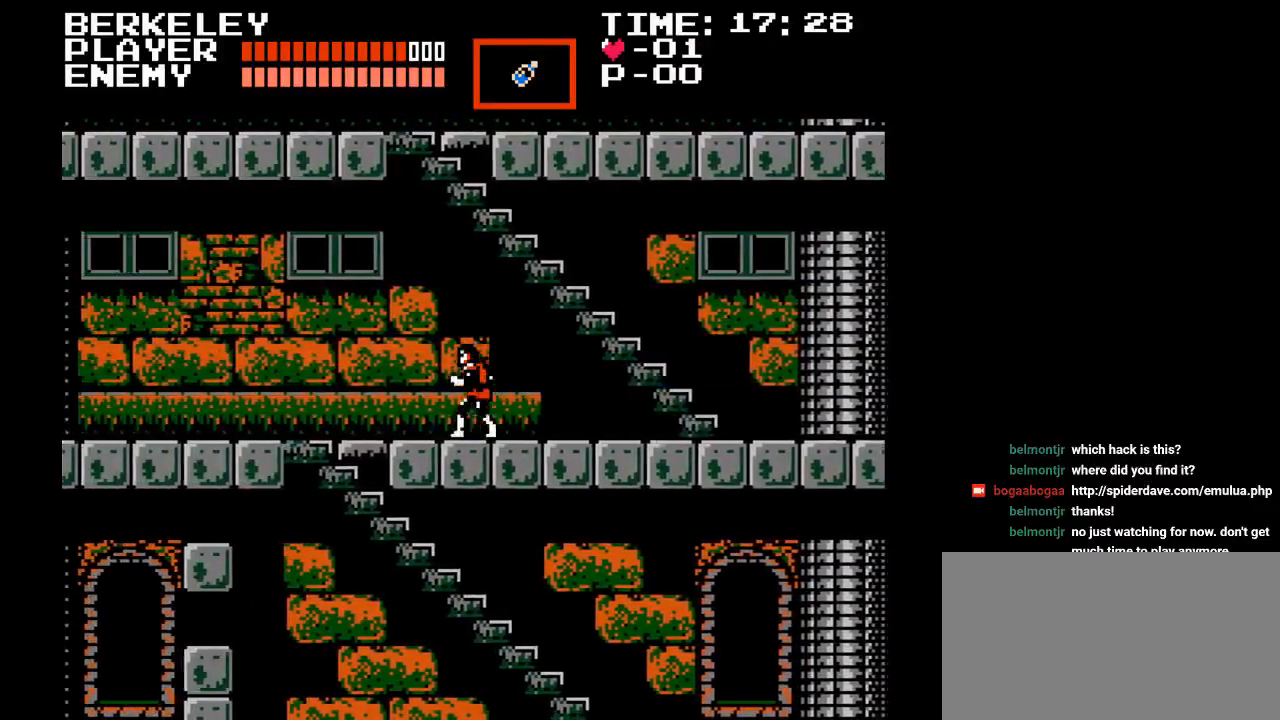
{"buttons": ["DPAD_LEFT"], "events": []}
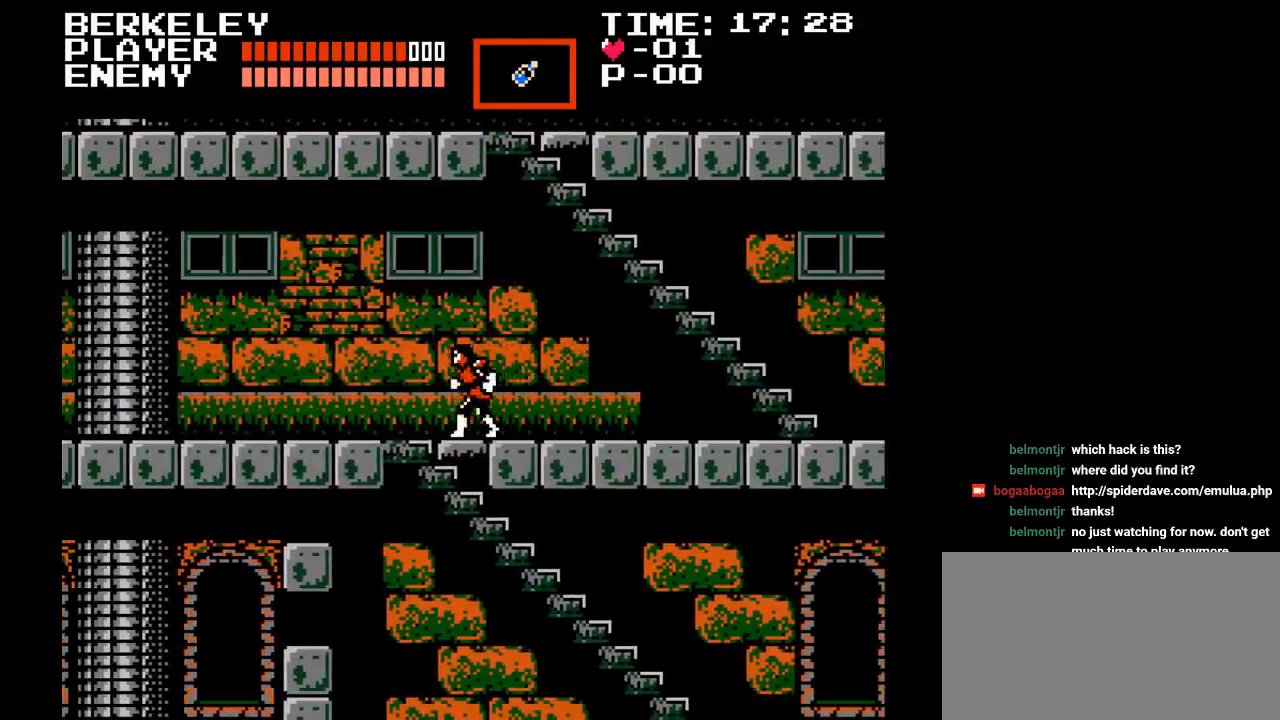
{"buttons": ["DPAD_LEFT"], "events": []}
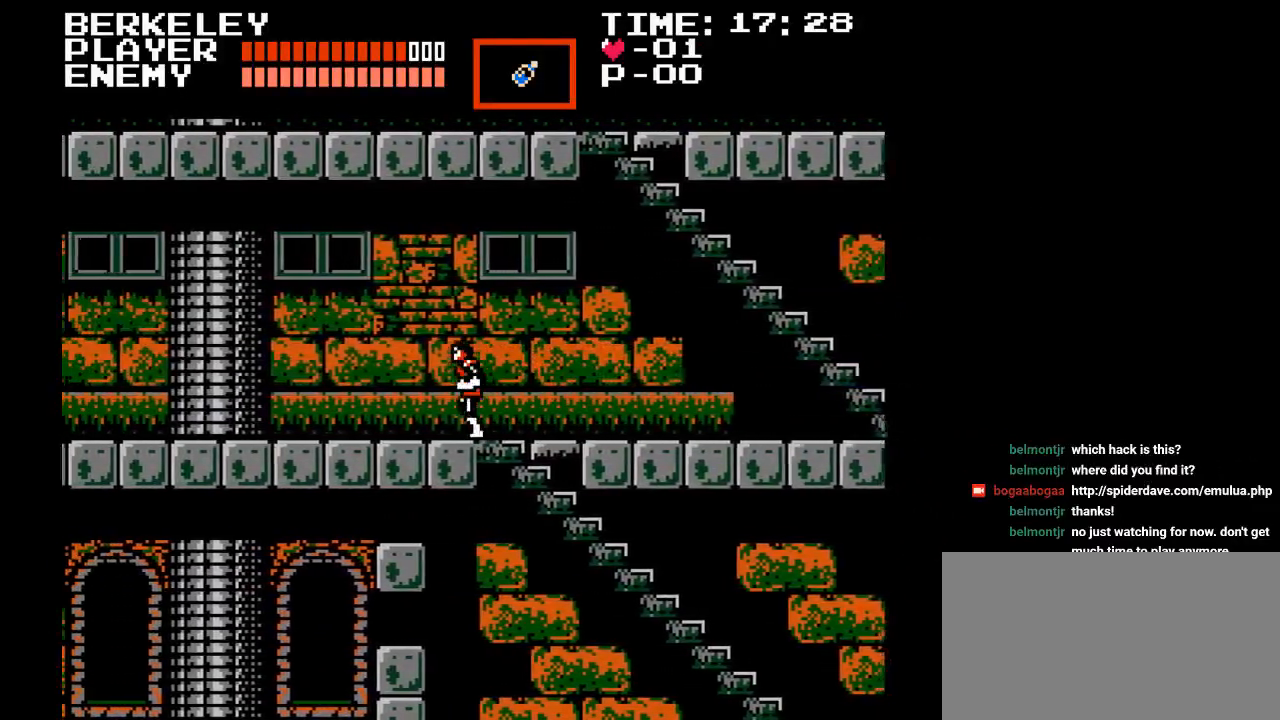
{"buttons": ["DPAD_LEFT"], "events": []}
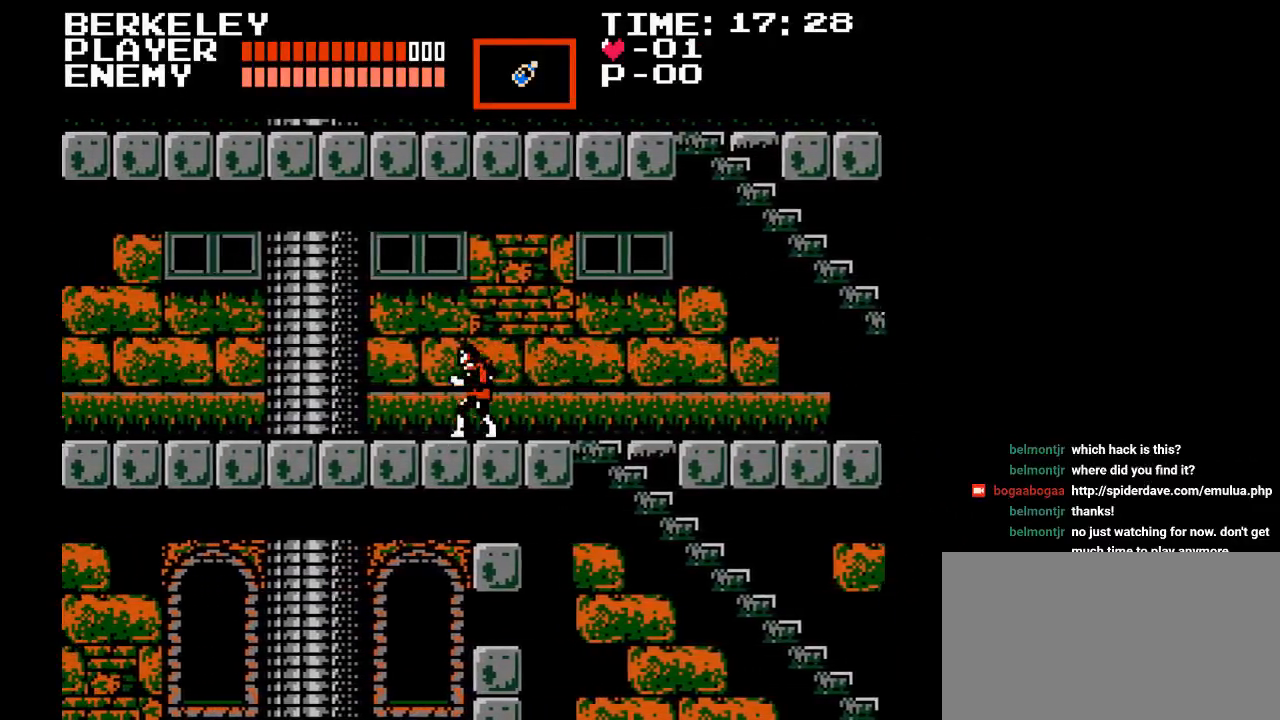
{"buttons": ["DPAD_LEFT"], "events": []}
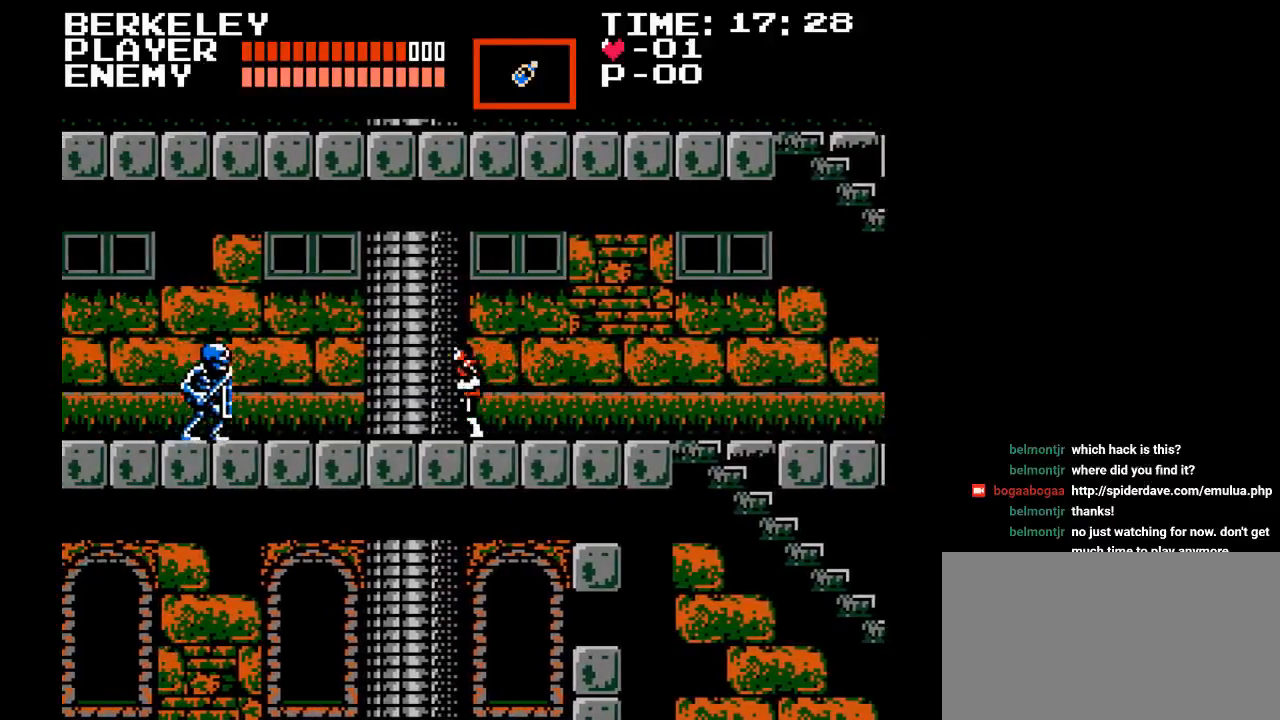
{"buttons": ["DPAD_RIGHT"], "events": [[167, "DPAD_LEFT", "up"], [233, "DPAD_RIGHT", "down"]]}